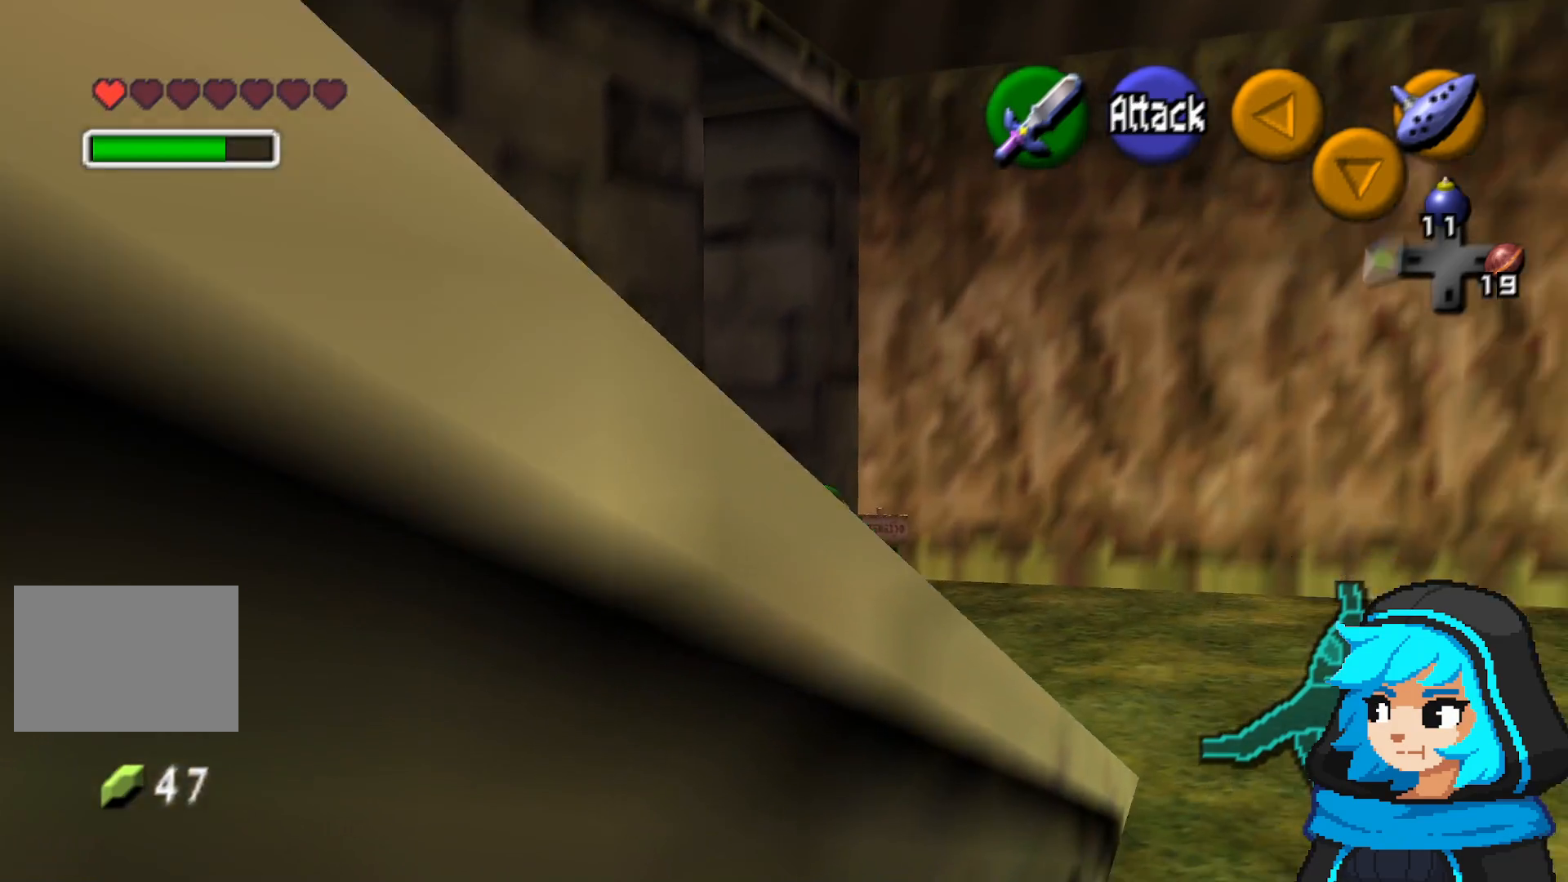
Gameplay with a controller (Nintendo layout); each line is a JSON object with the inputs held at the frame after it (dt_ms = milliseconds from this image to that frame). "events" lists button and stick changes between this image and that frame as [ms after this image, input, new state], when the widget could be followed in between. Not read: L3 R3.
{"dt_ms": 500, "buttons": [], "left_stick": "up", "events": [[233, "left_stick", "up"]]}
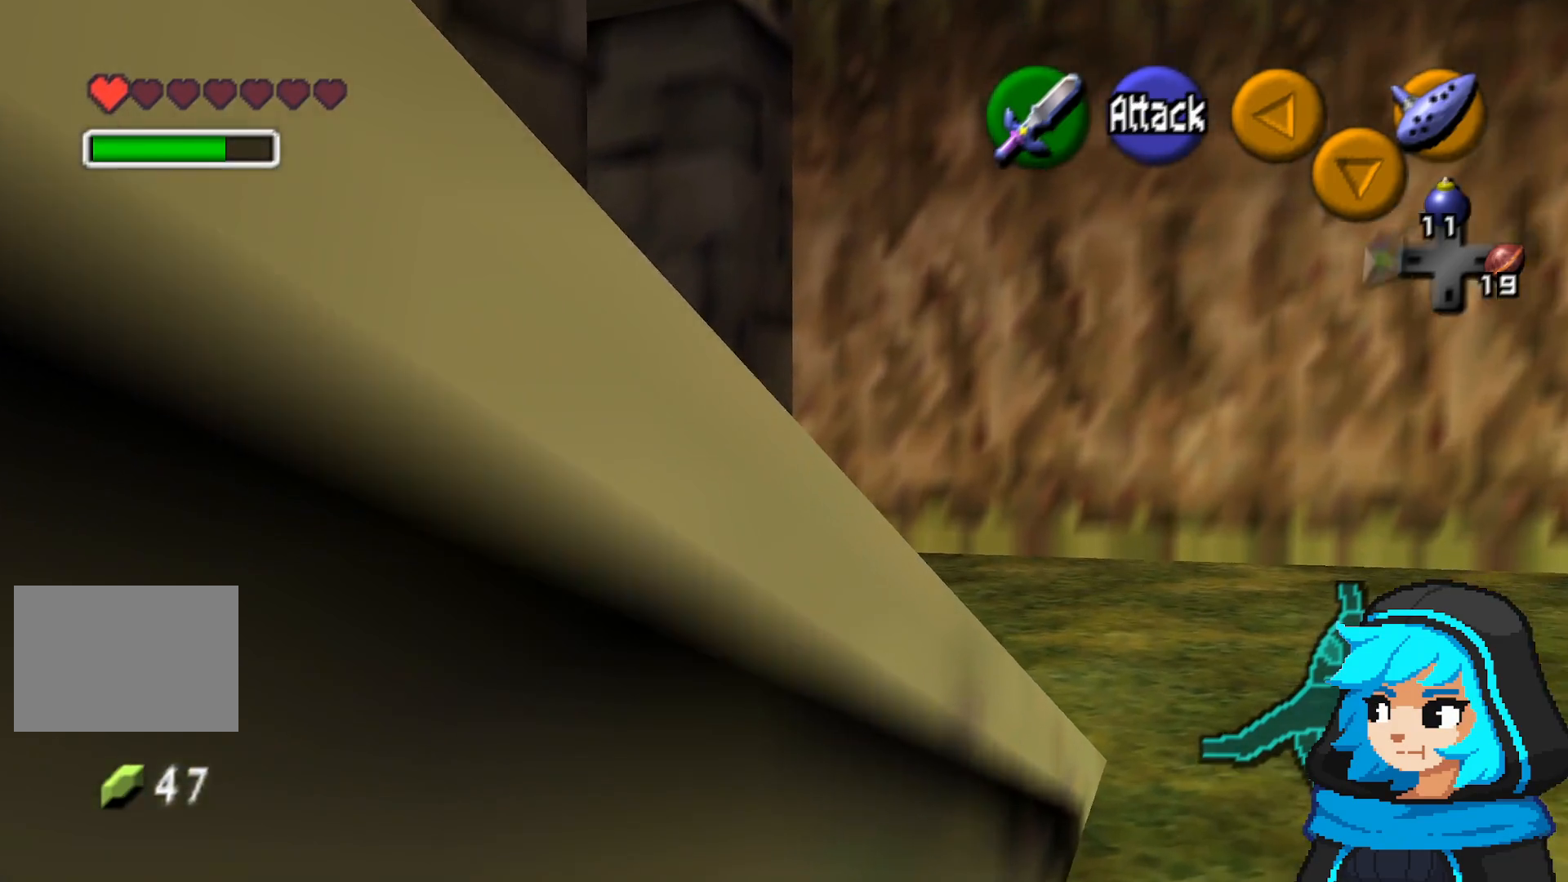
{"dt_ms": 500, "buttons": [], "left_stick": "up-left"}
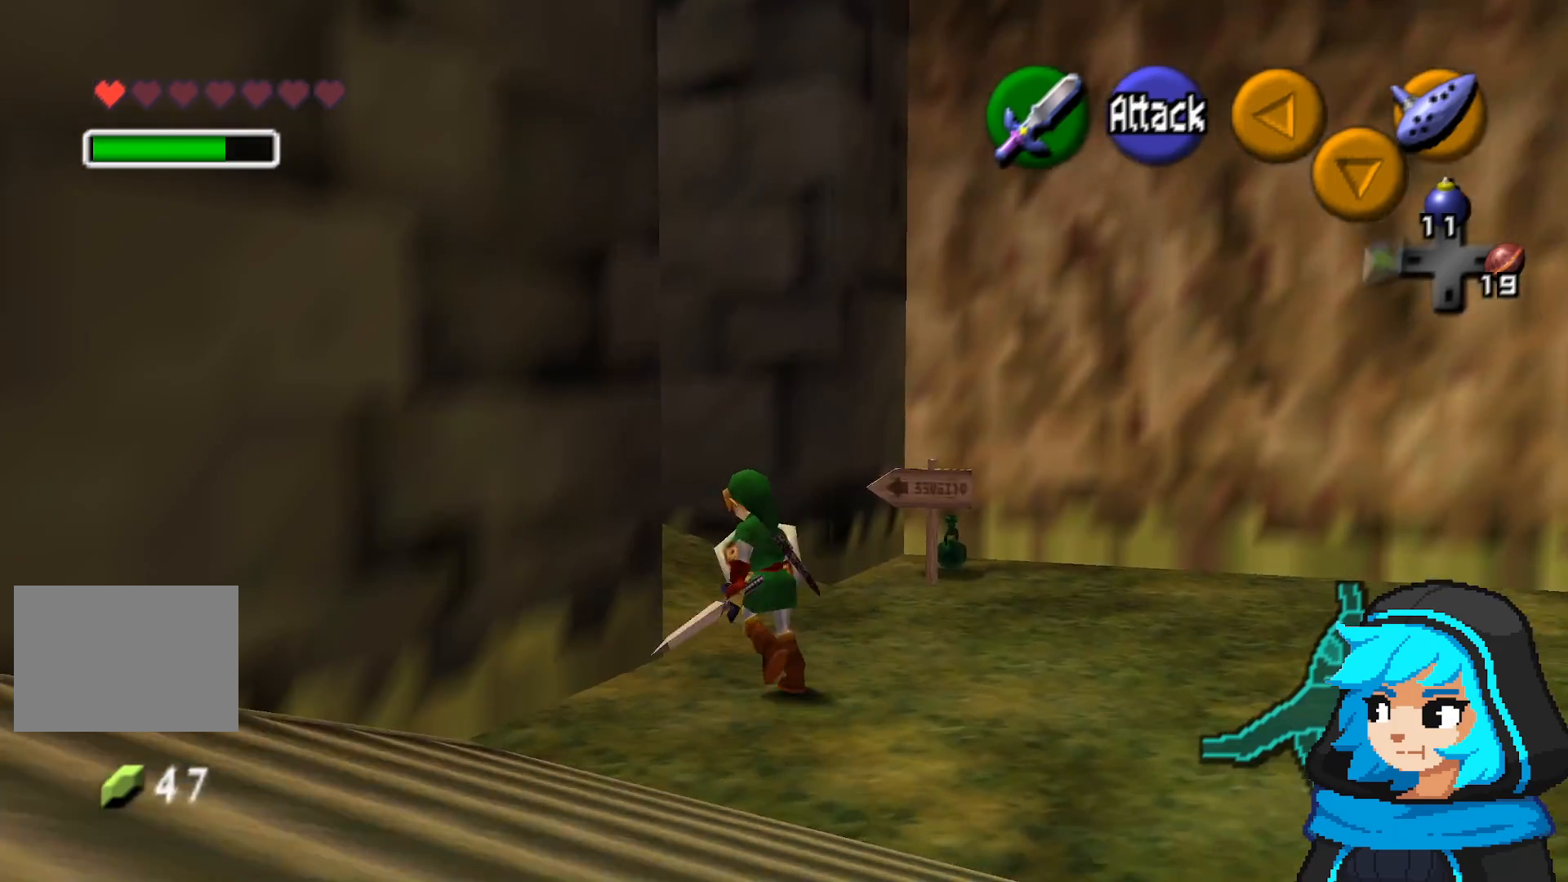
{"dt_ms": 500, "buttons": [], "left_stick": "up-left", "events": []}
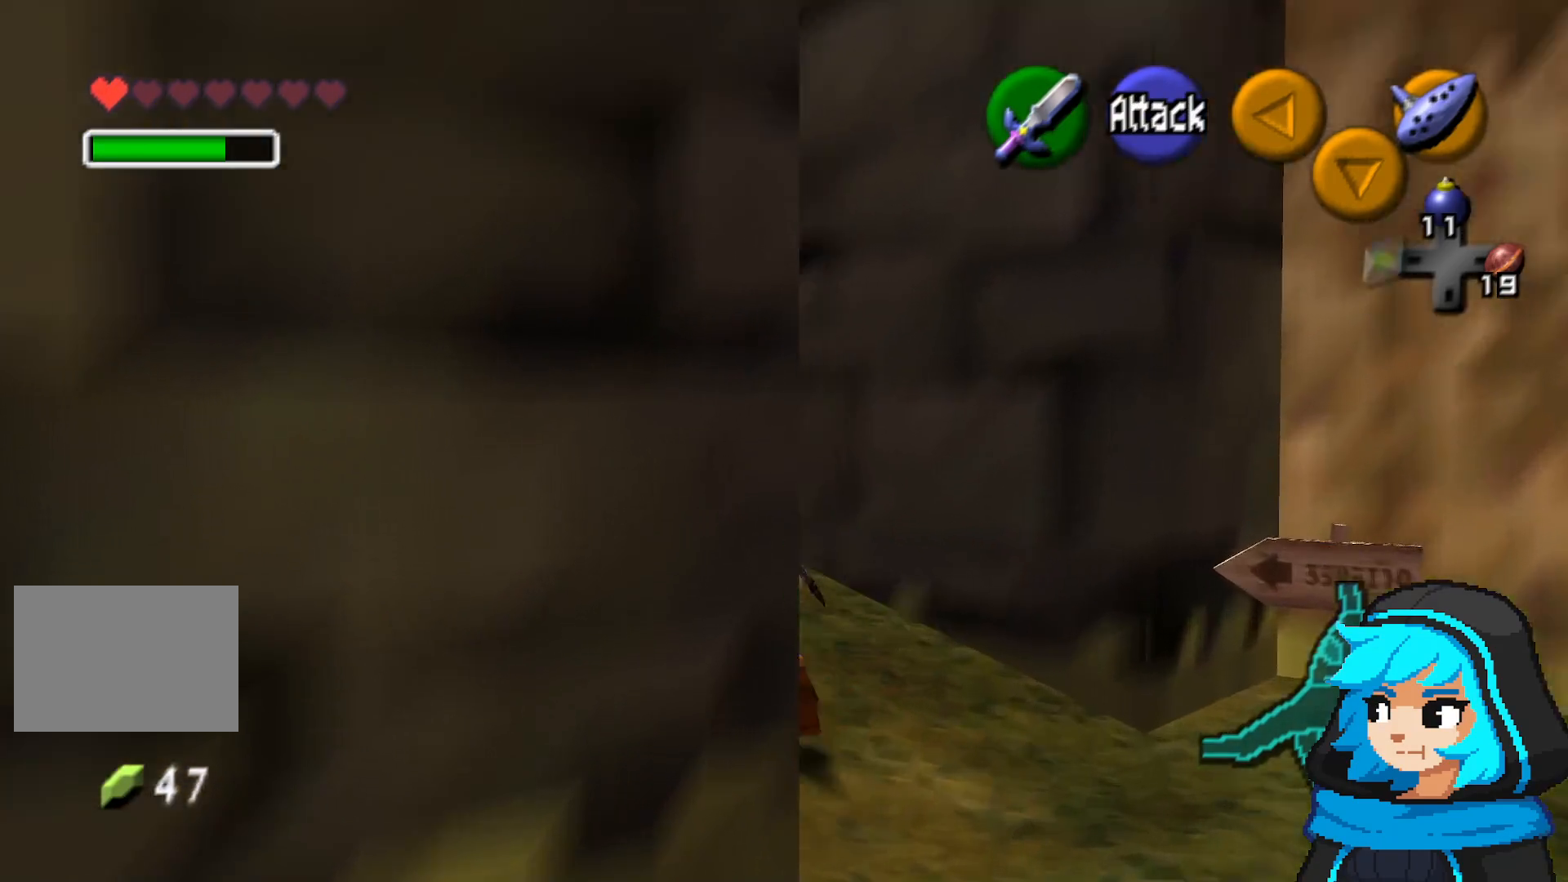
{"dt_ms": 500, "buttons": [], "left_stick": "up", "events": [[283, "left_stick", "up"]]}
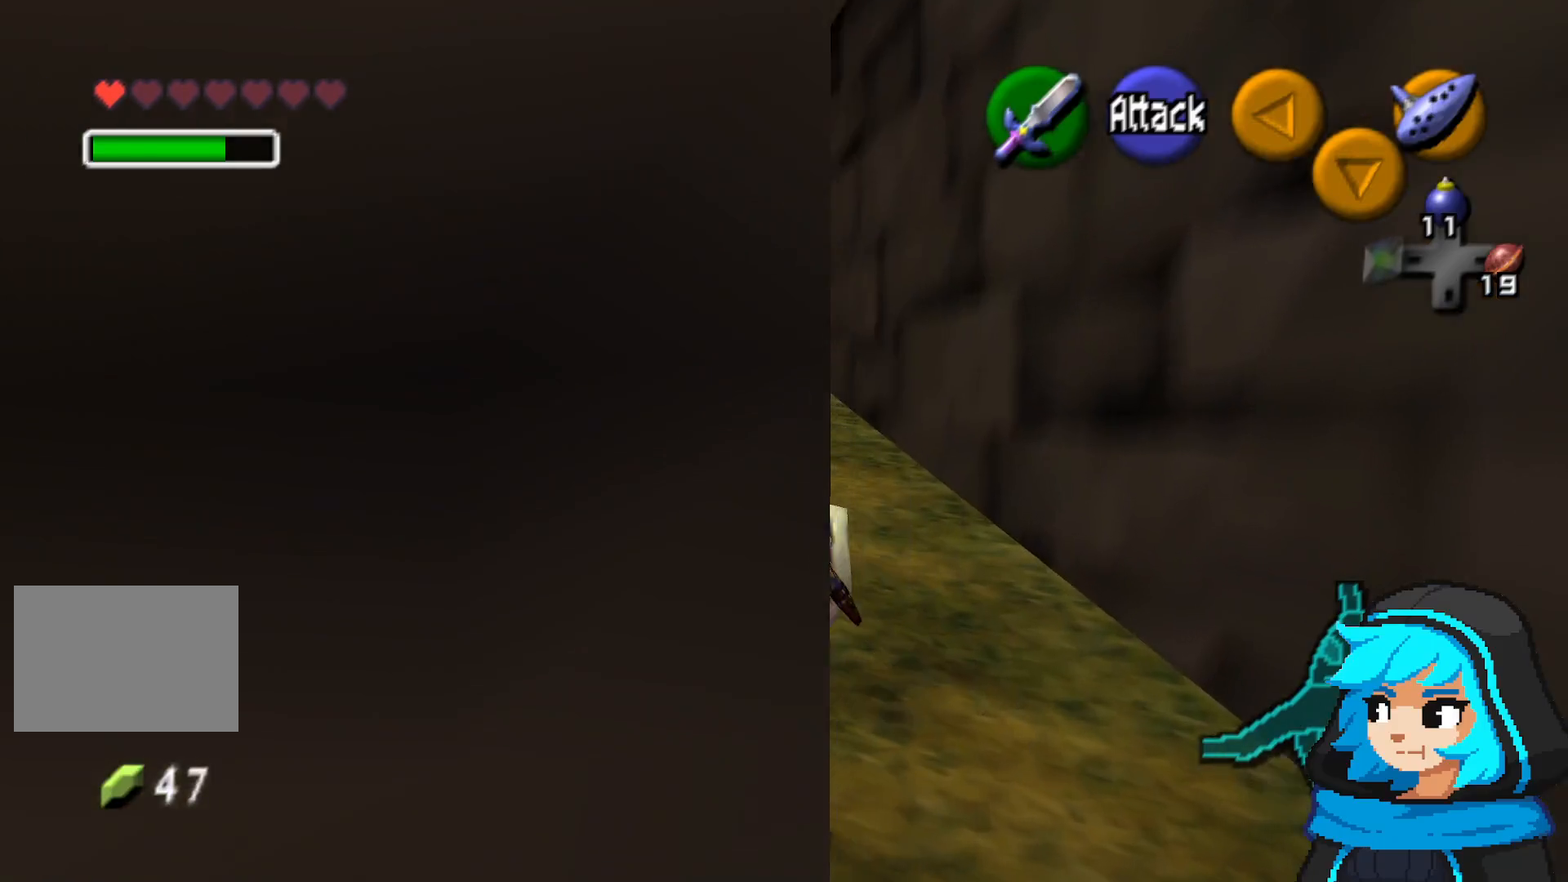
{"dt_ms": 500, "buttons": ["A"], "left_stick": "up", "events": [[433, "A", "down"]]}
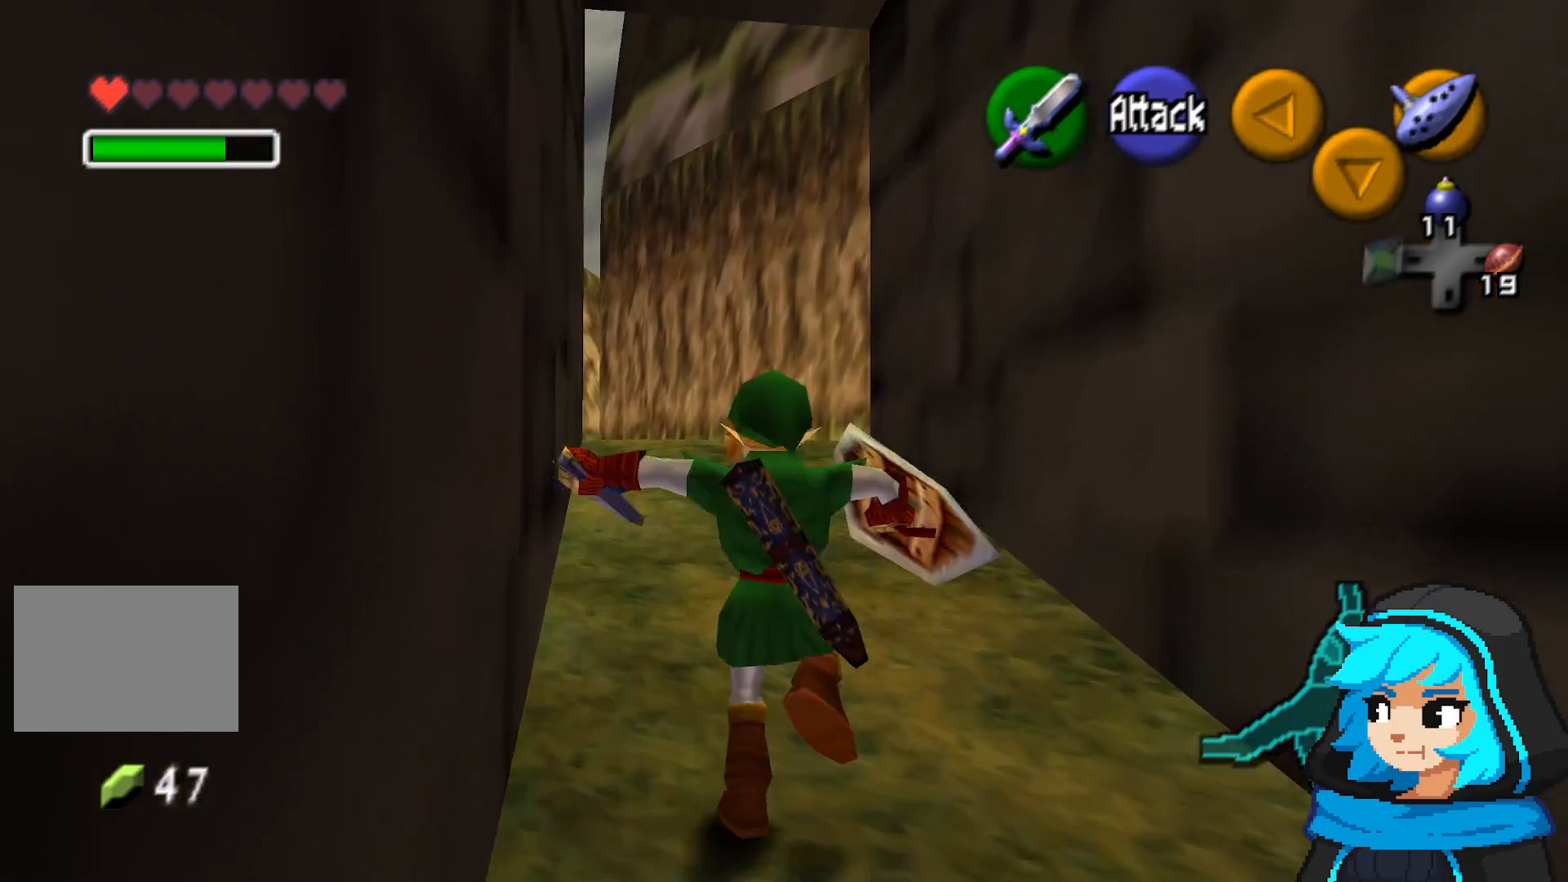
{"dt_ms": 500, "buttons": [], "left_stick": "center", "events": [[133, "A", "up"], [283, "left_stick", "center"]]}
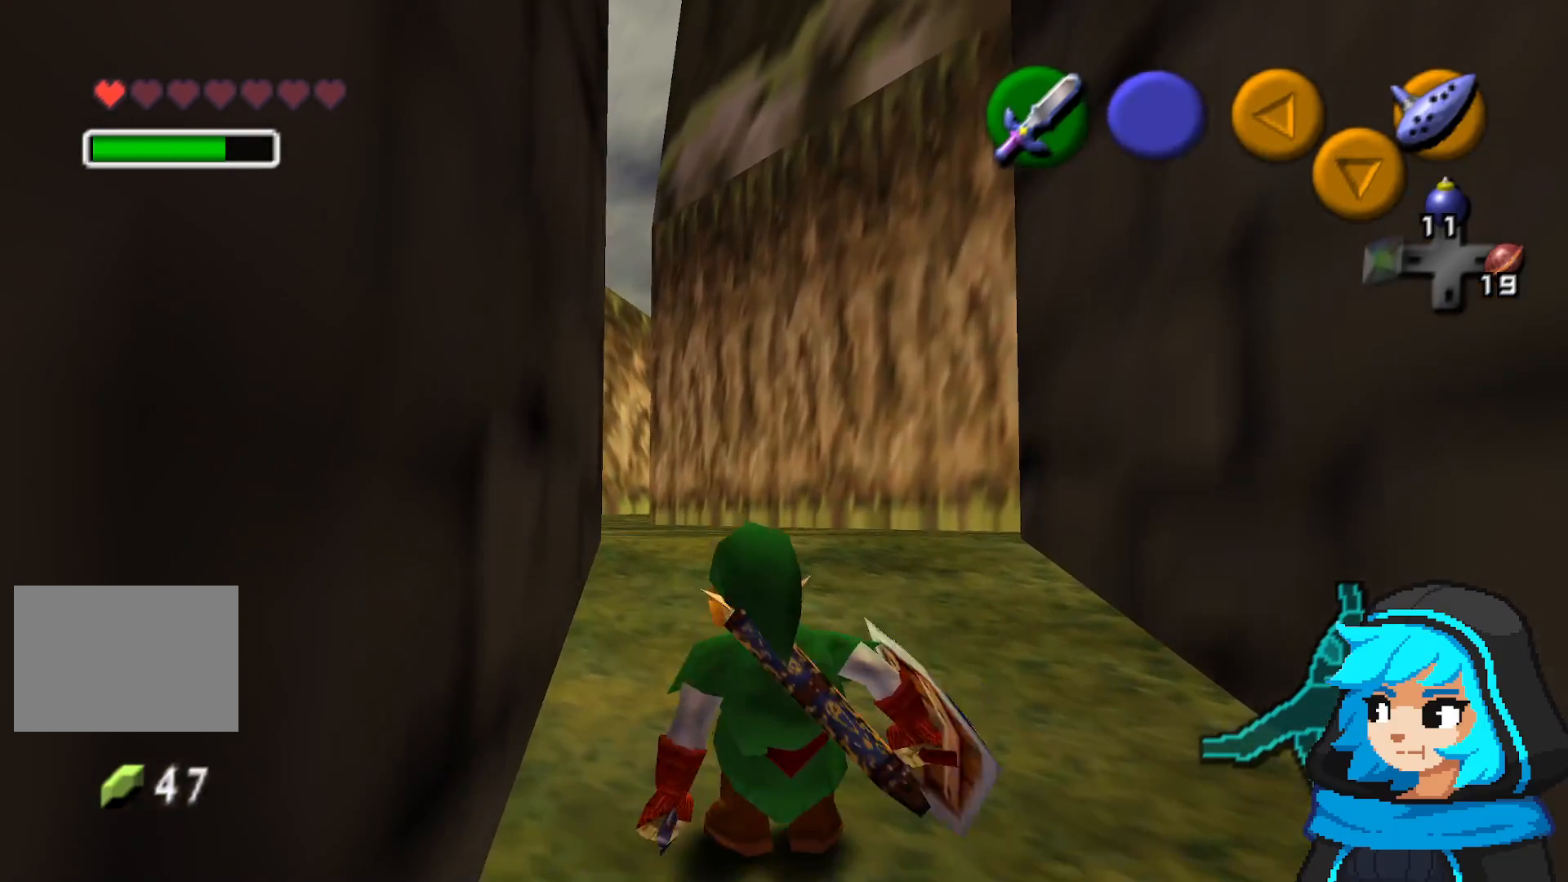
{"dt_ms": 500, "buttons": [], "left_stick": "center", "events": []}
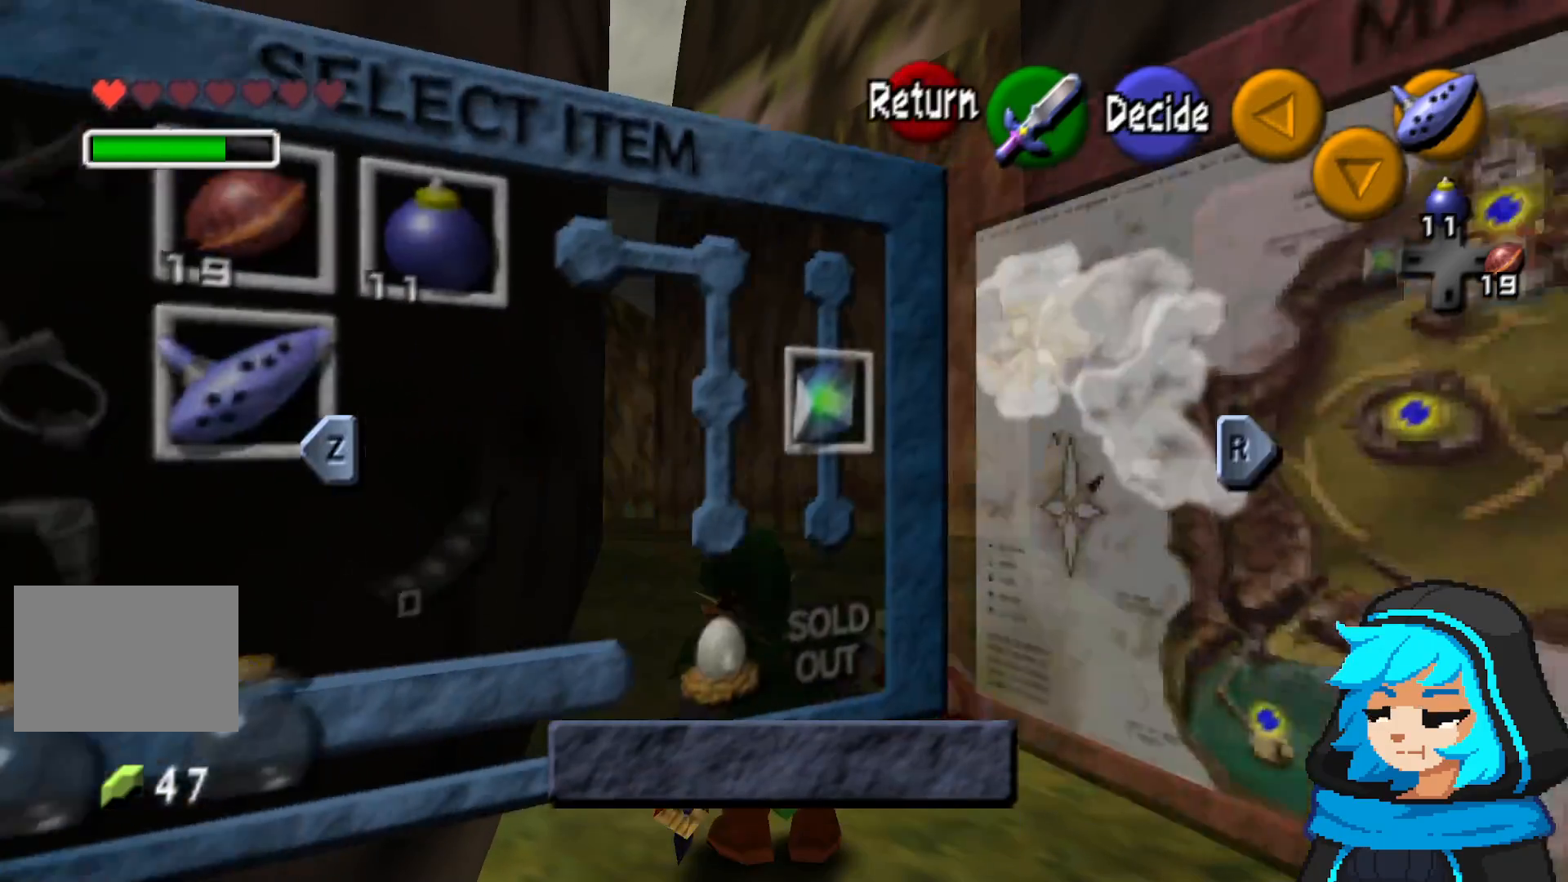
{"dt_ms": 500, "buttons": [], "left_stick": "center", "events": [[100, "R1", "down"], [233, "R1", "up"], [333, "R1", "down"], [433, "R1", "up"]]}
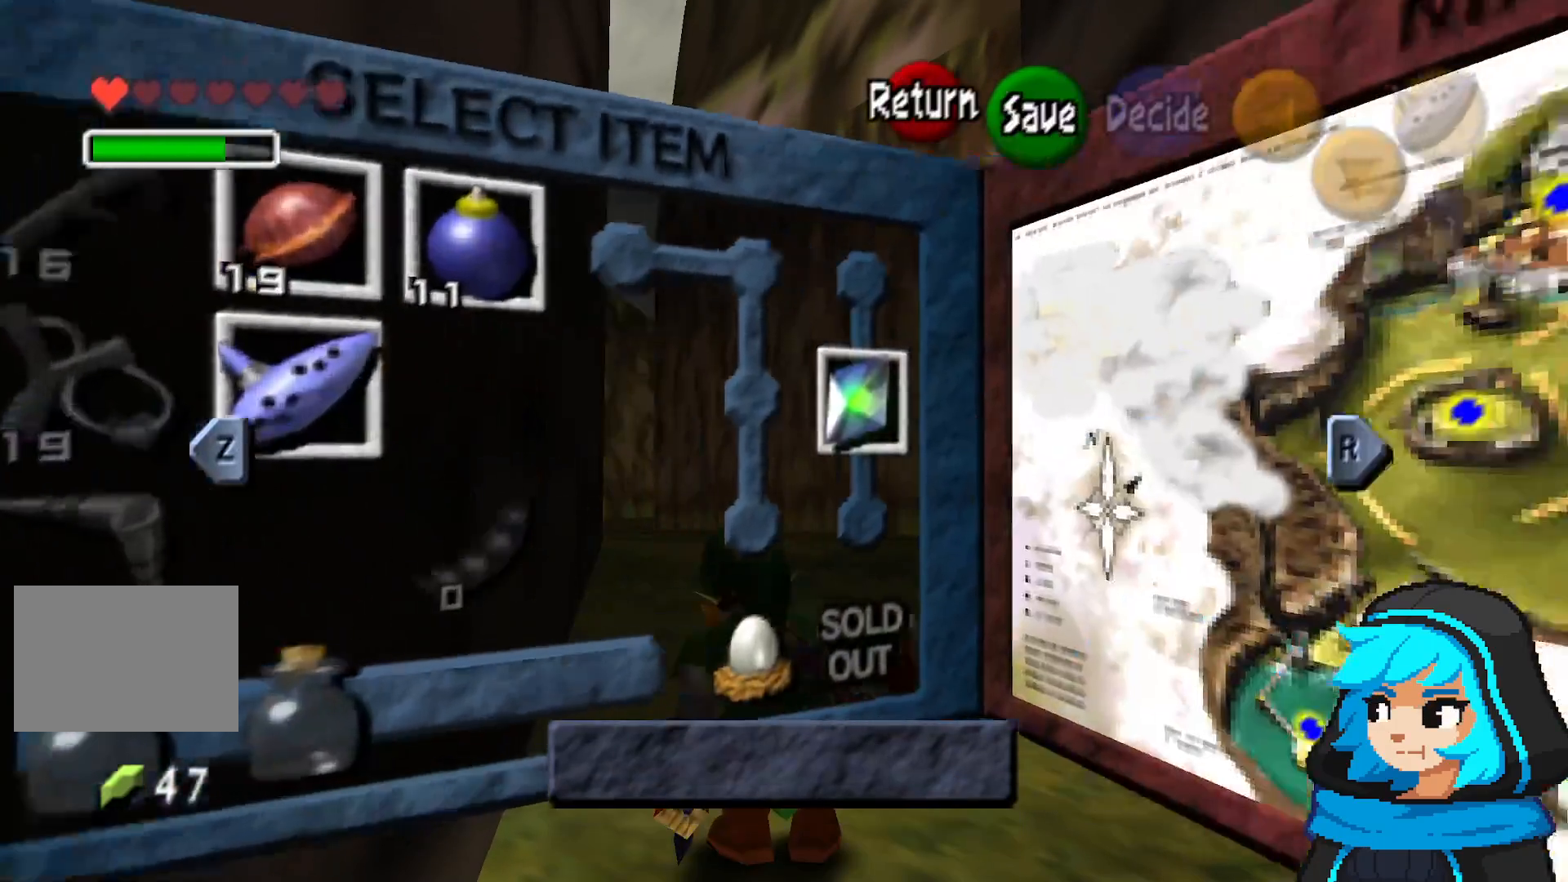
{"dt_ms": 500, "buttons": [], "left_stick": "center", "events": []}
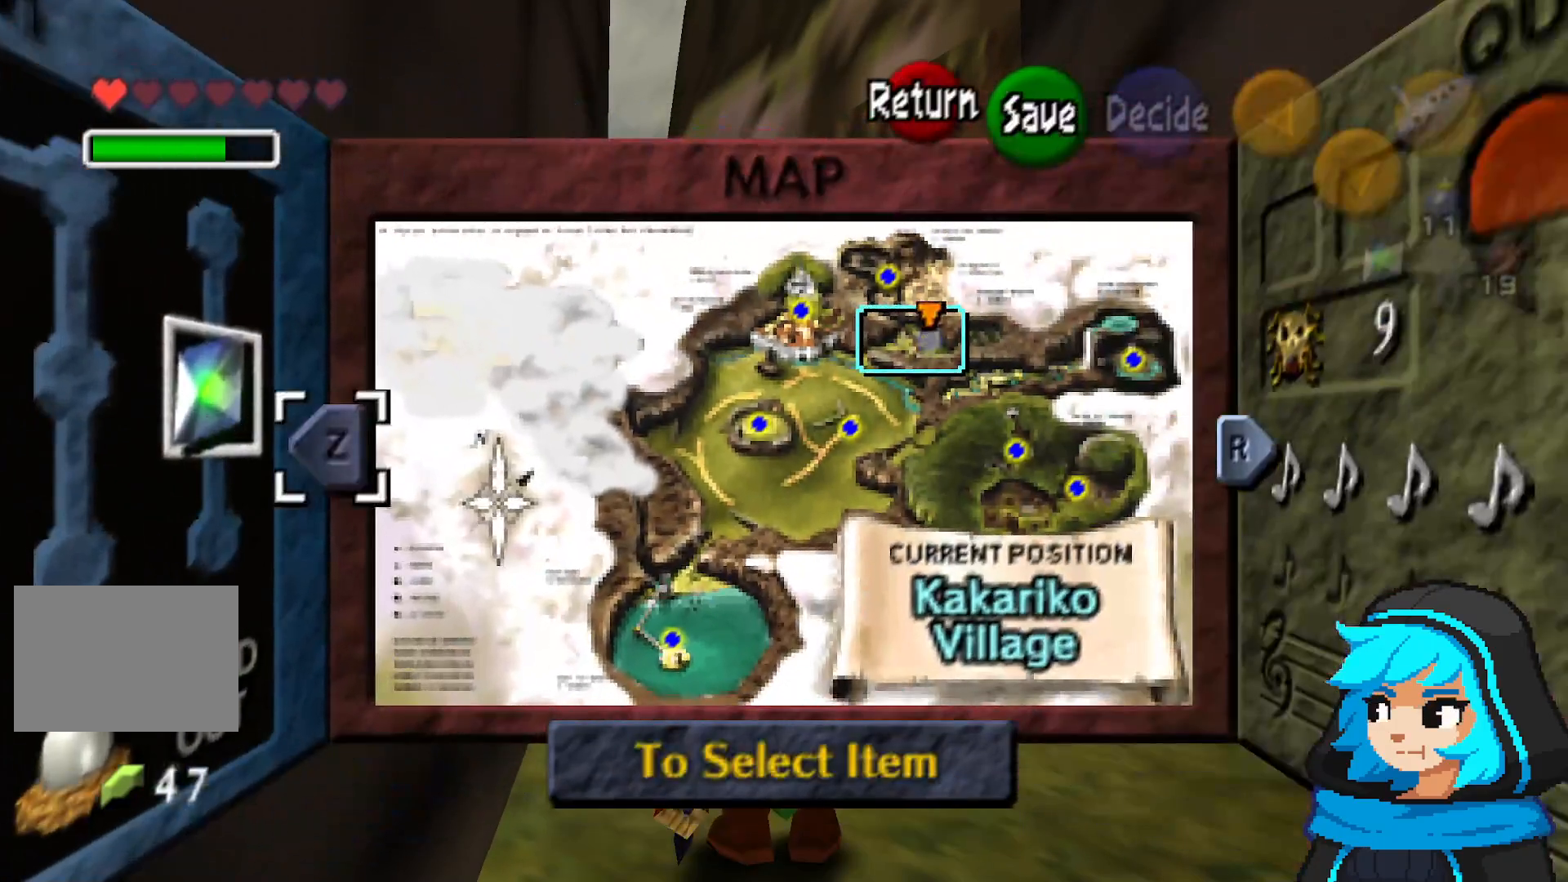
{"dt_ms": 500, "buttons": [], "left_stick": "center", "events": []}
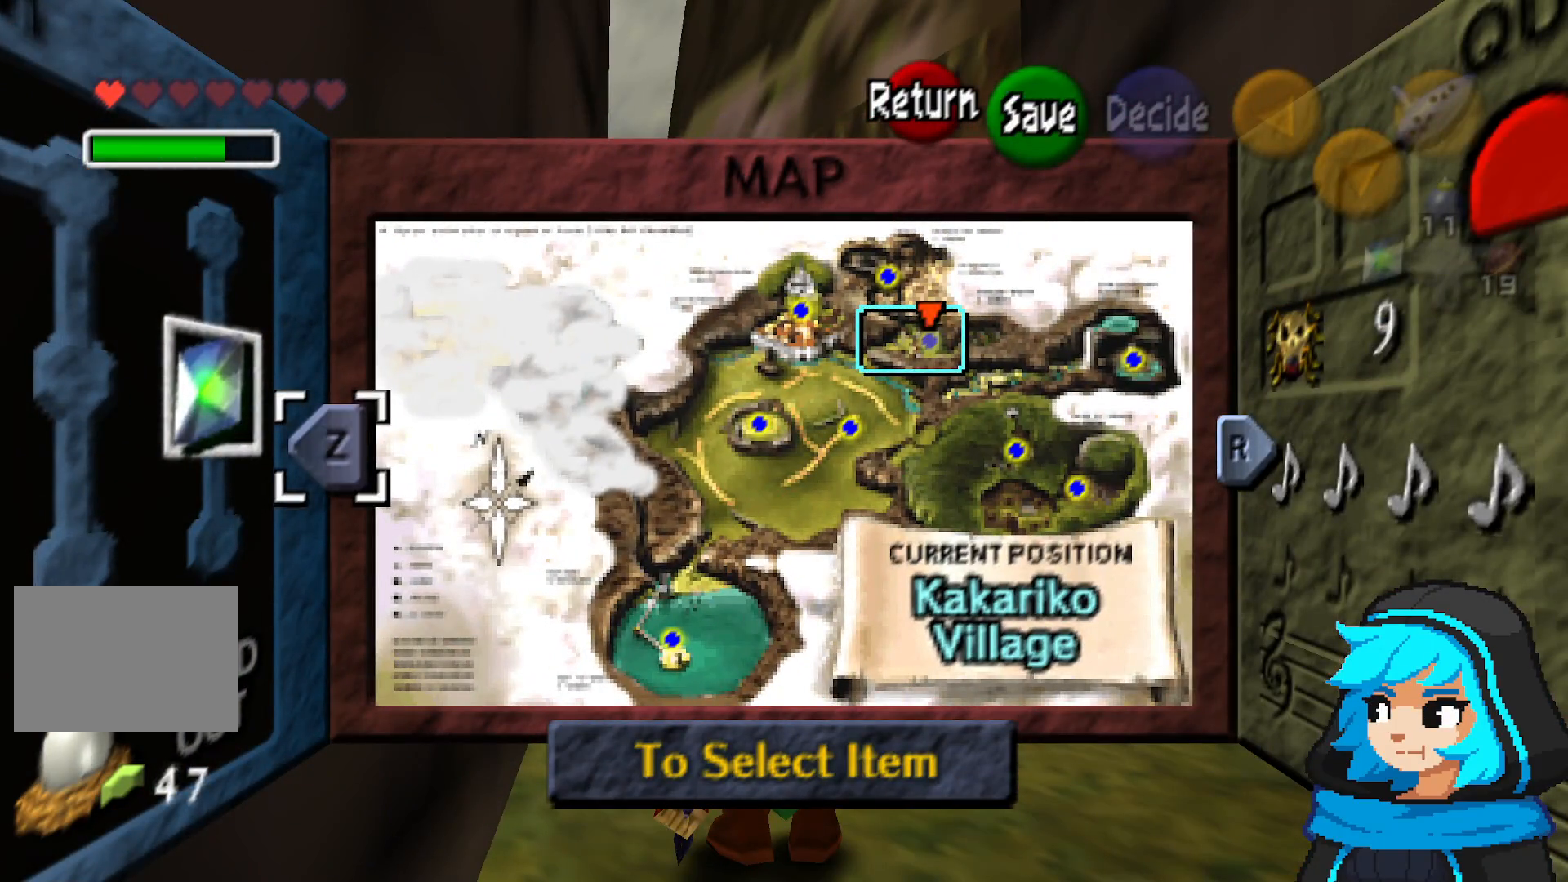
{"dt_ms": 500, "buttons": [], "left_stick": "center", "events": []}
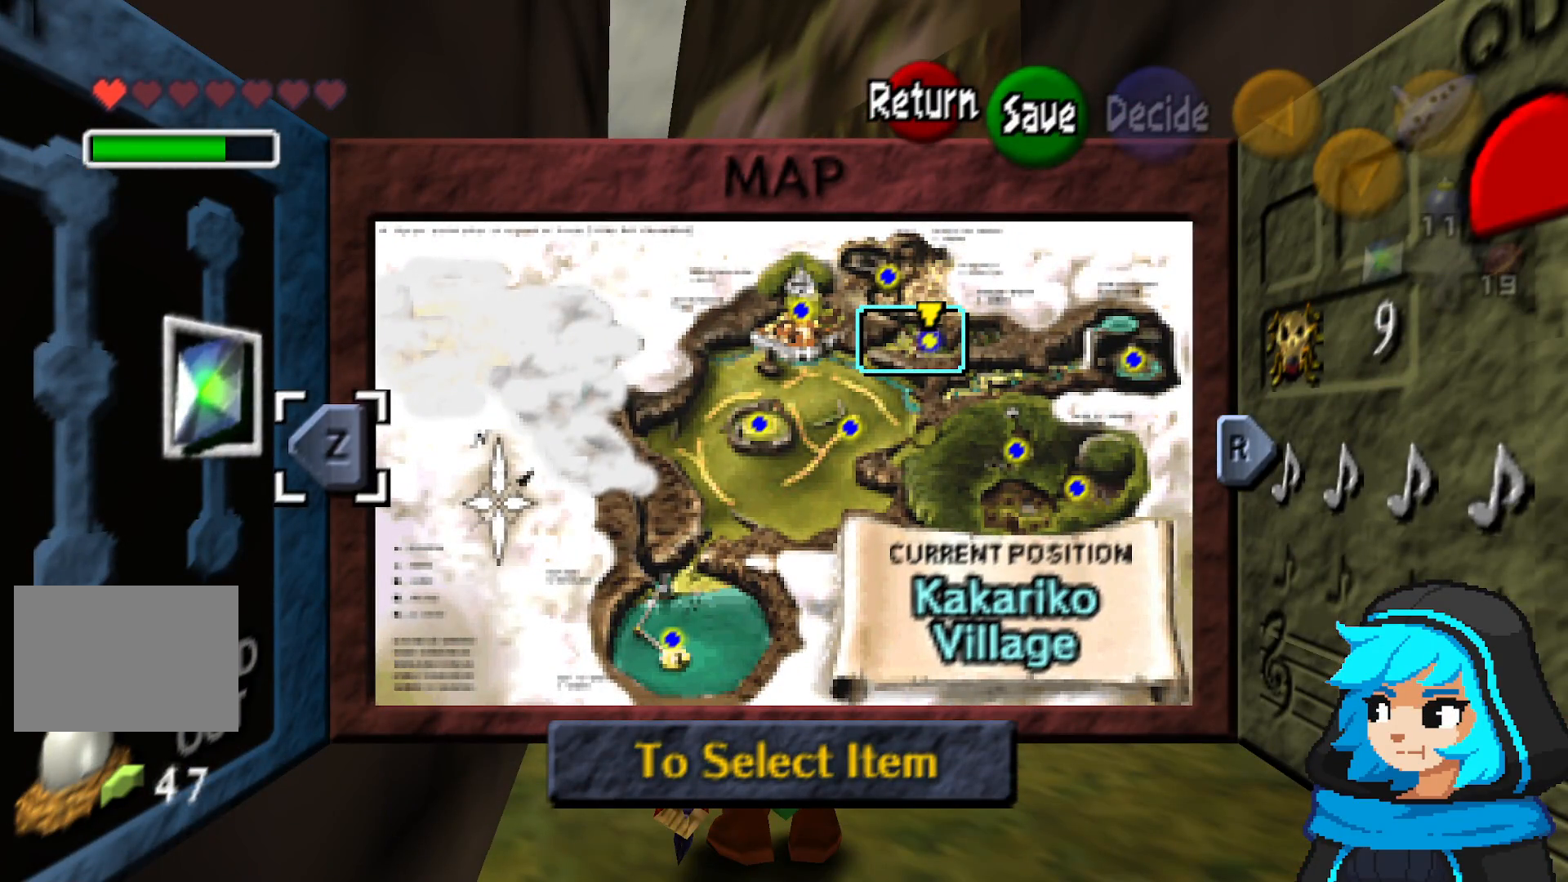
{"dt_ms": 1000, "buttons": [], "left_stick": "up", "events": [[467, "left_stick", "up"]]}
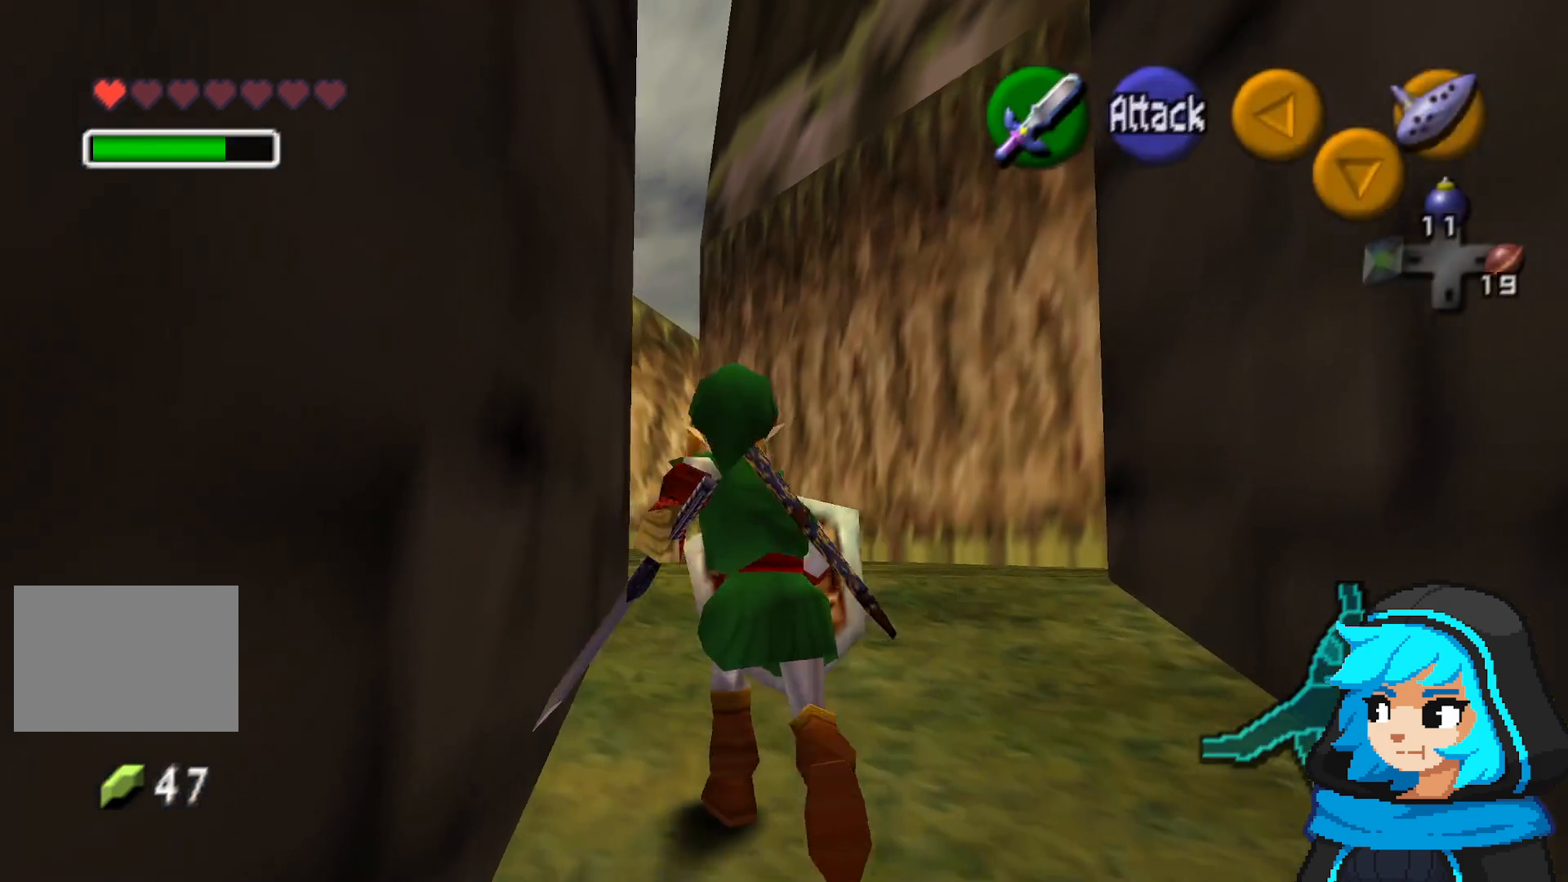
{"dt_ms": 500, "buttons": ["A"], "left_stick": "up", "events": [[400, "A", "down"]]}
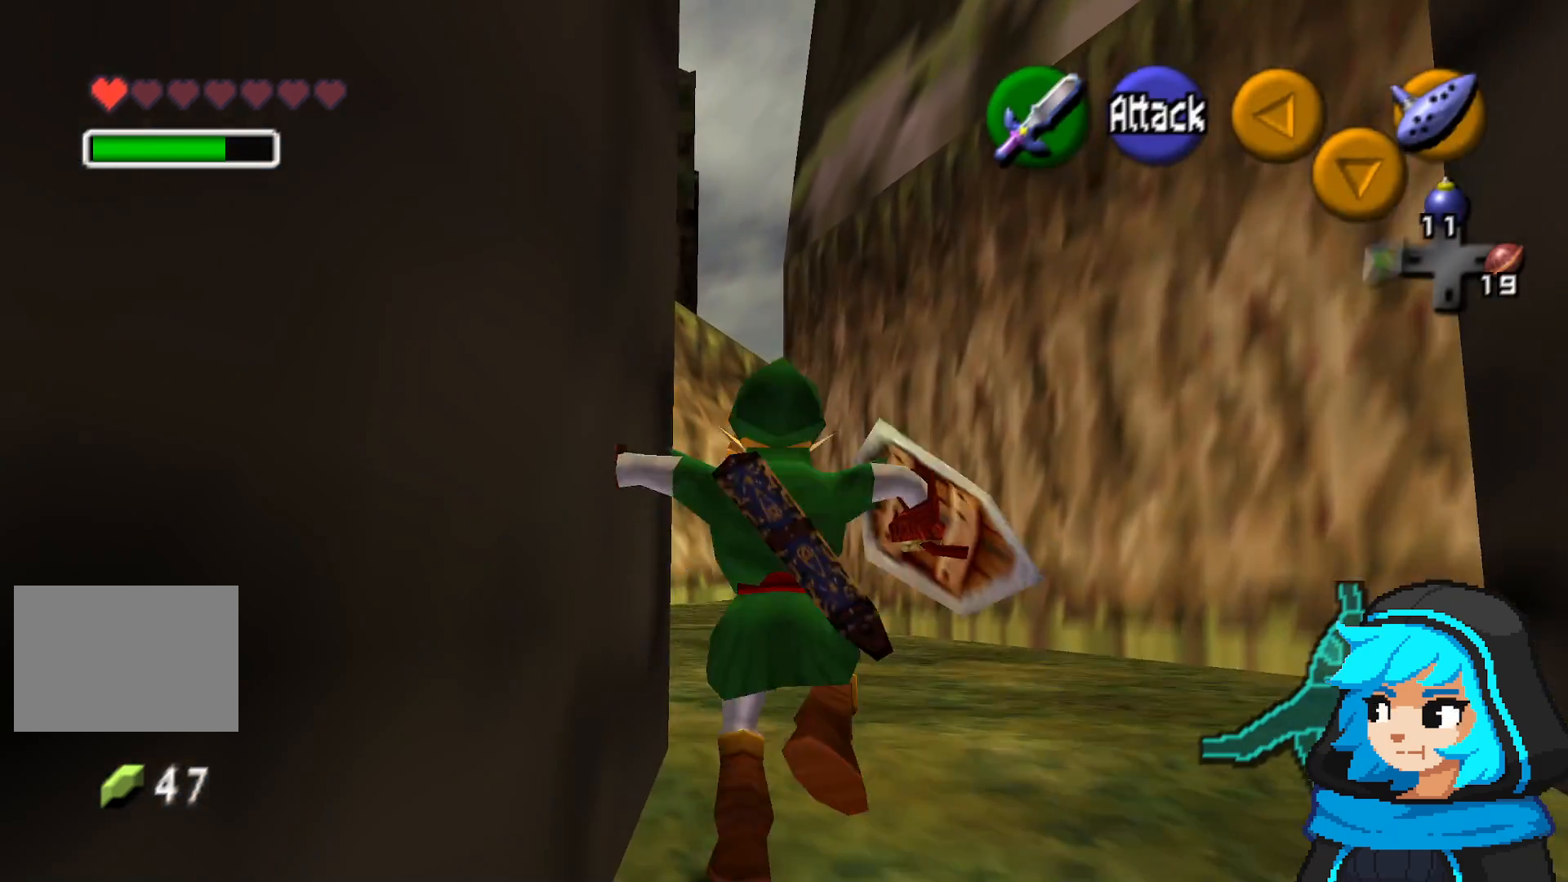
{"dt_ms": 500, "buttons": [], "left_stick": "up", "events": [[300, "A", "up"], [400, "A", "down"], [500, "A", "up"]]}